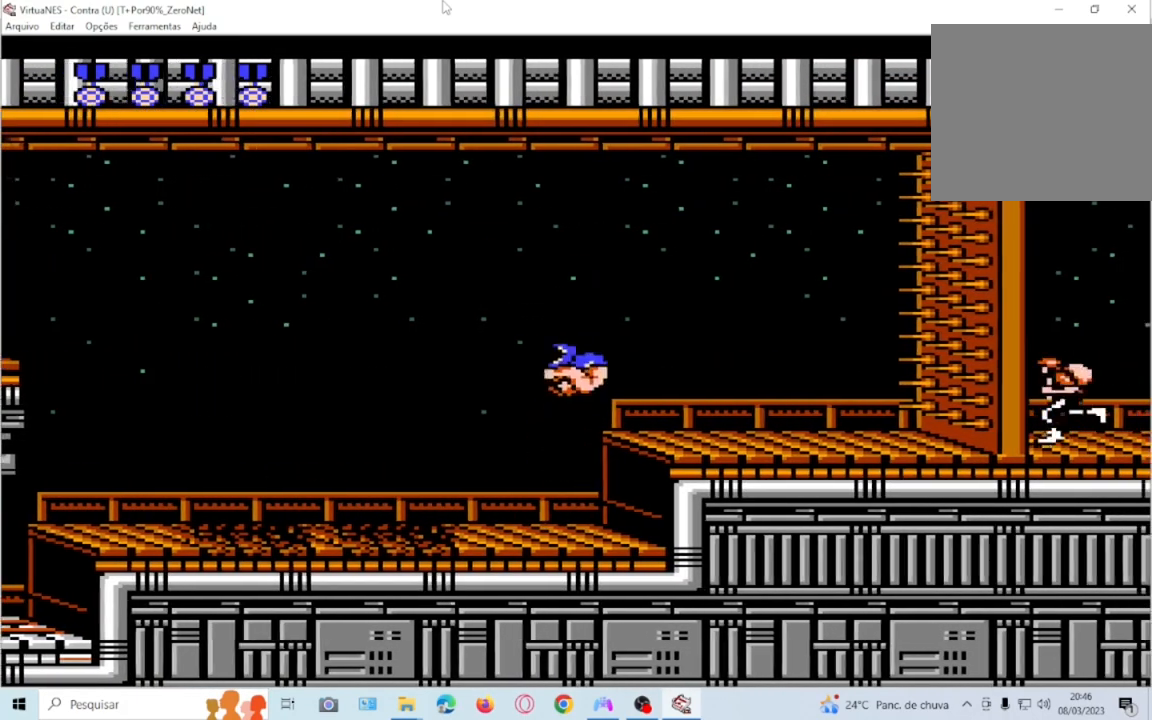
Gameplay with a controller (PlayStation layout); each line is a JSON object with the inputs held at the frame after it (dt_ms = milliseconds from this image to that frame). "events" lists button and stick changes between this image and that frame as [ms after this image, input, new state], when the widget could be followed in between. Not read: L3 R3 left_stick right_stick.
{"dt_ms": 967, "buttons": ["SQUARE"]}
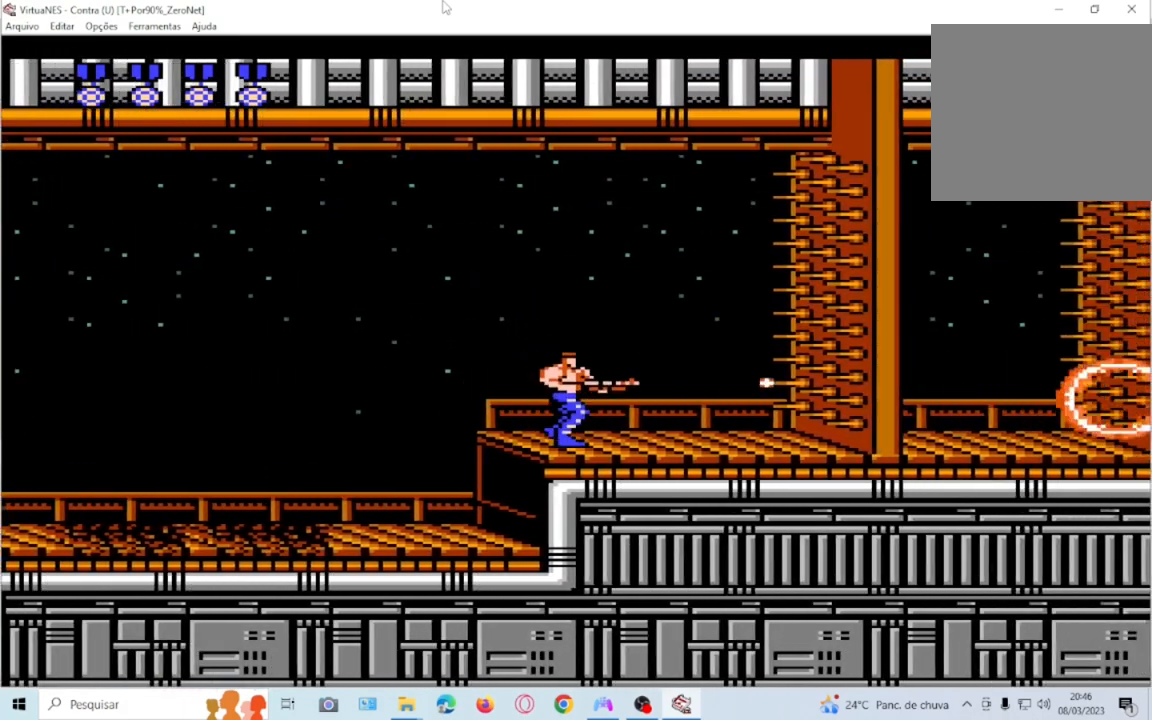
{"dt_ms": 501, "buttons": ["SQUARE", "DPAD_RIGHT"], "events": [[34, "DPAD_RIGHT", "down"], [134, "DPAD_RIGHT", "up"], [300, "DPAD_RIGHT", "down"], [367, "DPAD_RIGHT", "up"], [367, "SQUARE", "up"], [467, "DPAD_RIGHT", "down"], [467, "SQUARE", "down"]]}
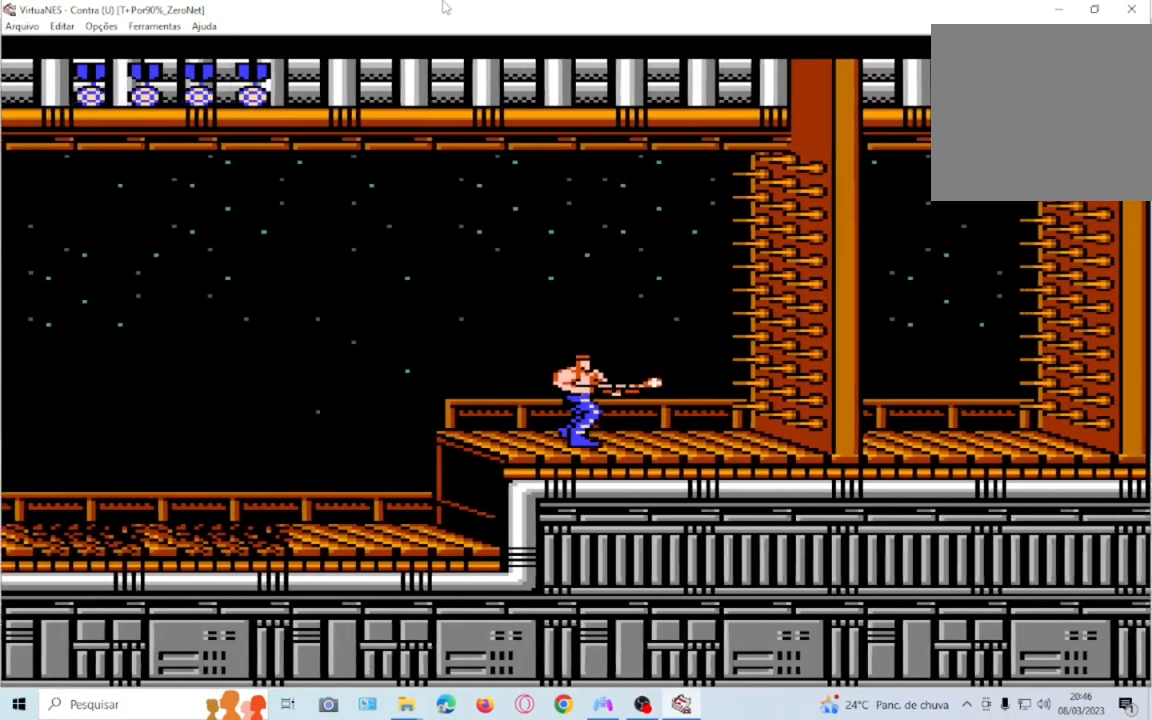
{"dt_ms": 500, "buttons": ["SQUARE"], "events": [[66, "DPAD_RIGHT", "up"], [66, "SQUARE", "up"], [133, "SQUARE", "down"], [200, "SQUARE", "up"], [300, "SQUARE", "down"], [400, "SQUARE", "up"], [467, "SQUARE", "down"]]}
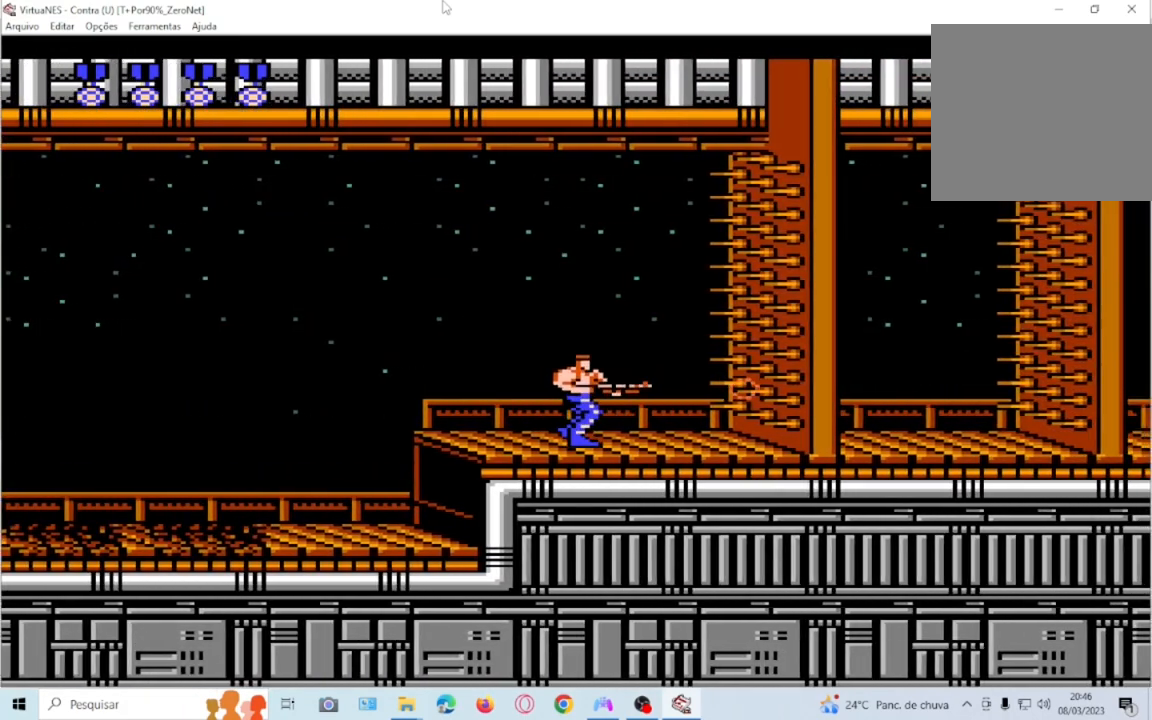
{"dt_ms": 501, "buttons": ["SQUARE"], "events": [[67, "SQUARE", "up"], [134, "SQUARE", "down"], [267, "DPAD_RIGHT", "down"], [267, "SQUARE", "up"], [334, "DPAD_RIGHT", "up"], [467, "SQUARE", "down"]]}
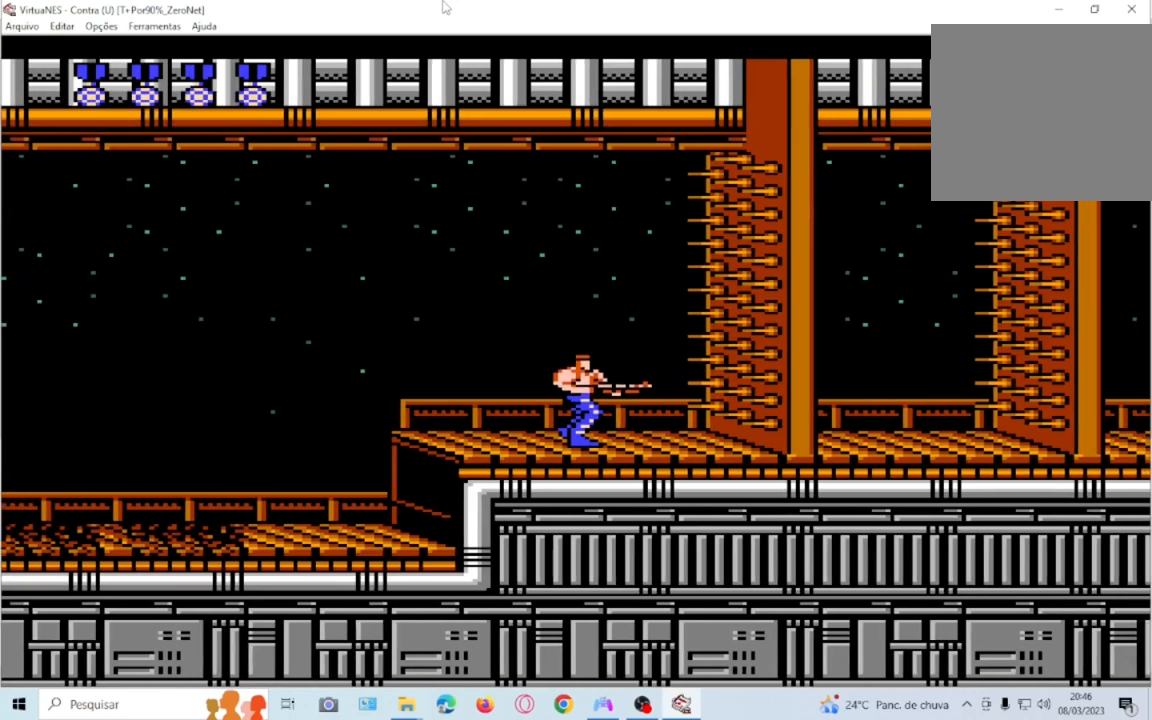
{"dt_ms": 500, "buttons": ["SQUARE"], "events": [[66, "SQUARE", "up"], [133, "SQUARE", "down"], [233, "DPAD_RIGHT", "down"], [233, "SQUARE", "up"], [300, "DPAD_RIGHT", "up"], [333, "SQUARE", "down"]]}
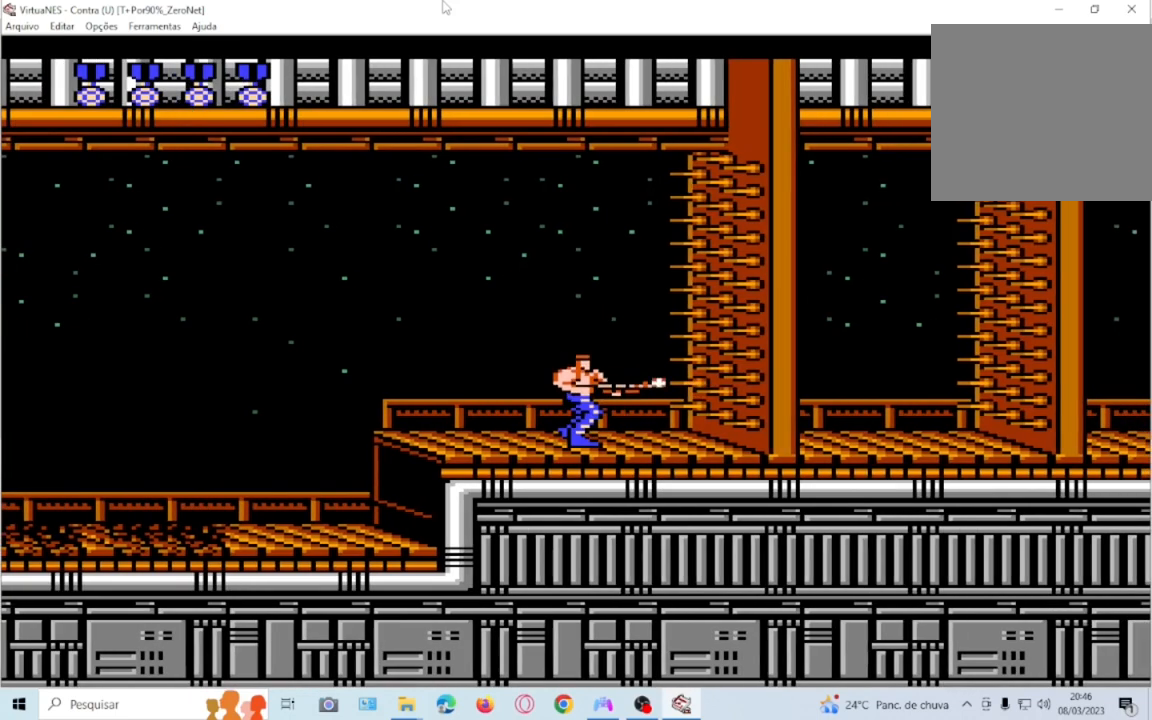
{"dt_ms": 501, "buttons": ["DPAD_RIGHT"], "events": [[34, "SQUARE", "up"], [134, "SQUARE", "down"], [434, "SQUARE", "up"], [467, "DPAD_RIGHT", "down"]]}
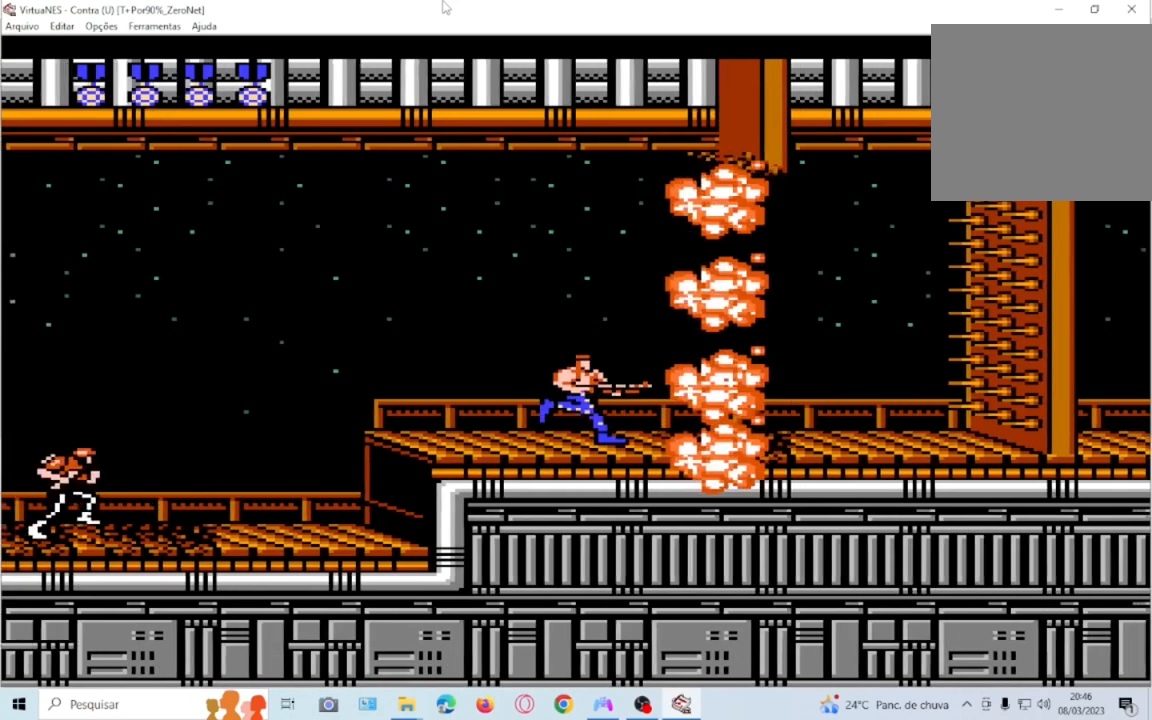
{"dt_ms": 500, "buttons": [], "events": [[33, "SQUARE", "down"], [100, "DPAD_RIGHT", "up"], [267, "SQUARE", "up"], [367, "DPAD_RIGHT", "down"], [367, "SQUARE", "down"], [467, "SQUARE", "up"], [500, "DPAD_RIGHT", "up"]]}